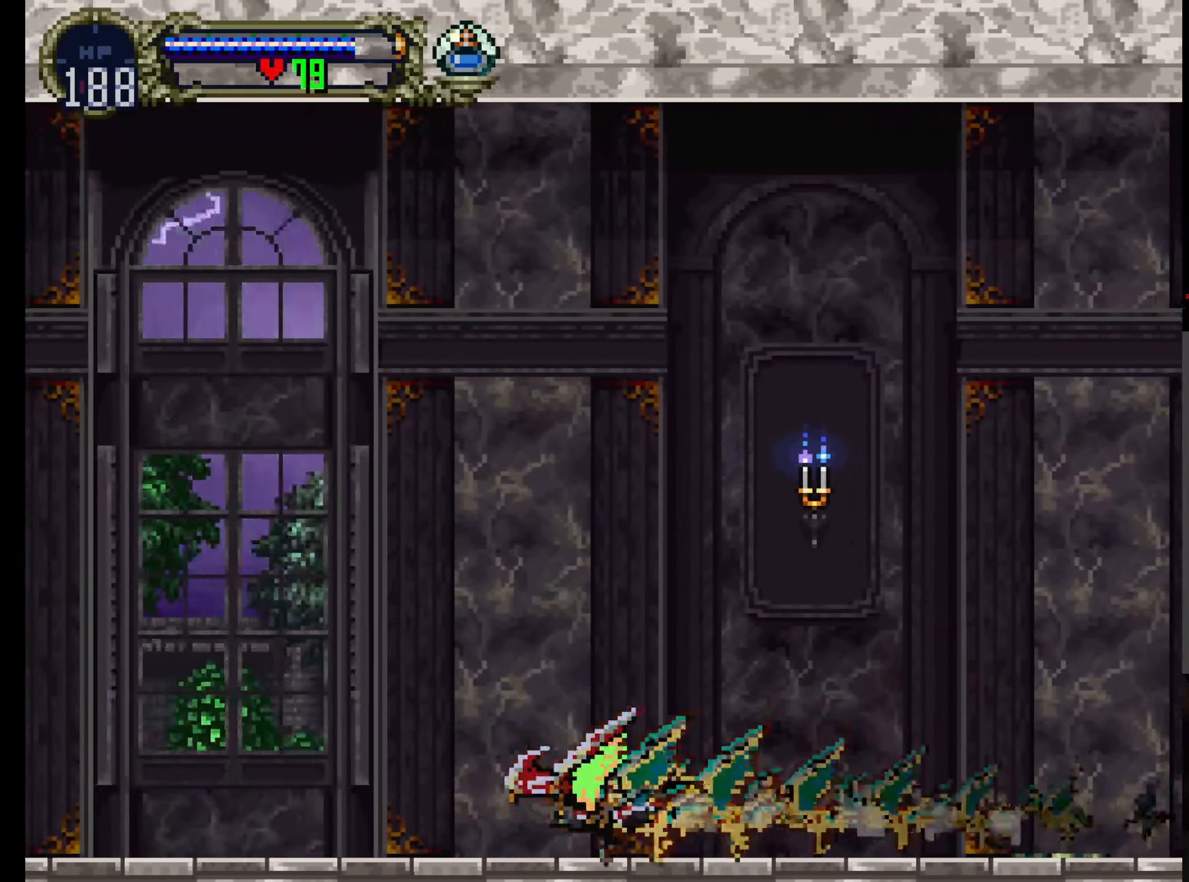
Gameplay with a controller (Xbox layout); each line is a JSON object with the inputs held at the frame after it. "events" lists button and stick changes between this image and that frame as [ms after this image, input, new state], when the widget could be followed in between. Not read: DPAD_DOWN L3 R3 right_stick.
{"buttons": [], "left_stick": "center", "events": []}
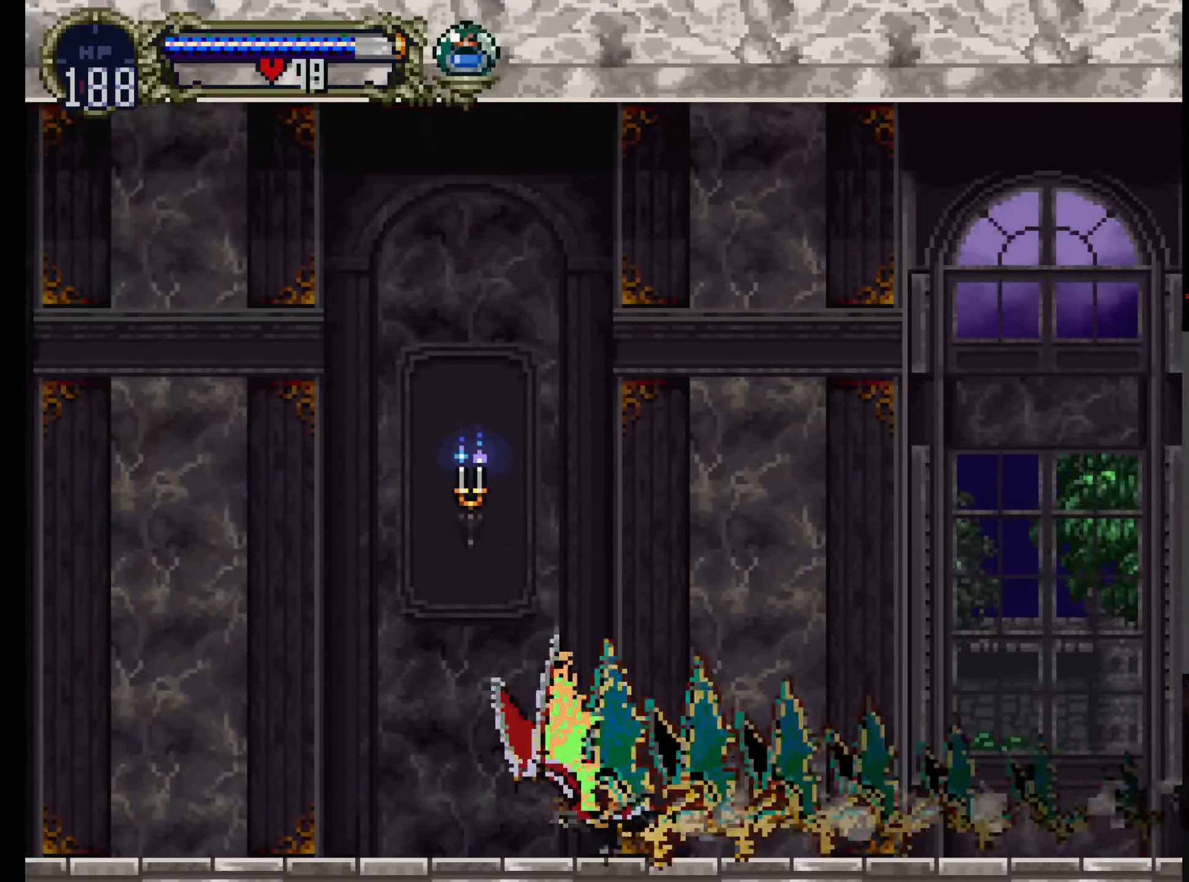
{"buttons": [], "left_stick": "center", "events": []}
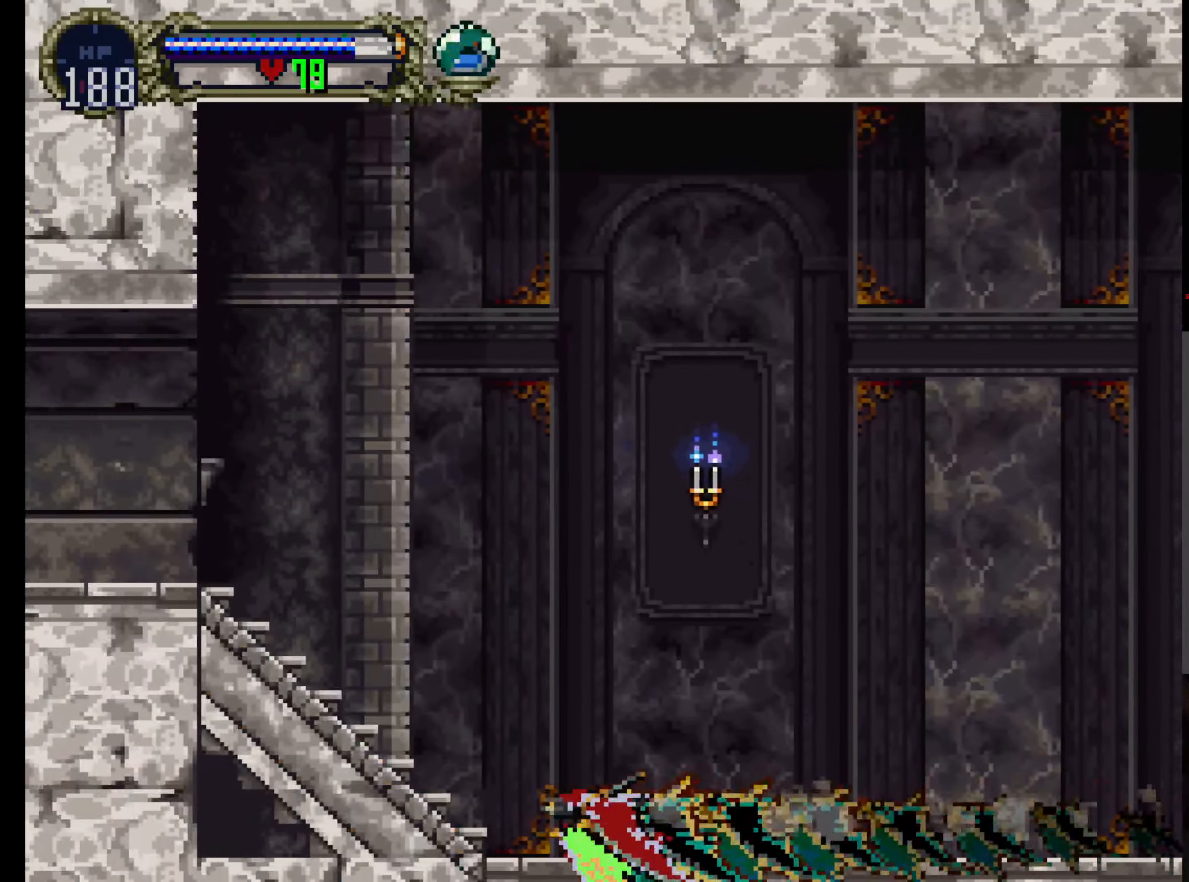
{"buttons": [], "left_stick": "center", "events": []}
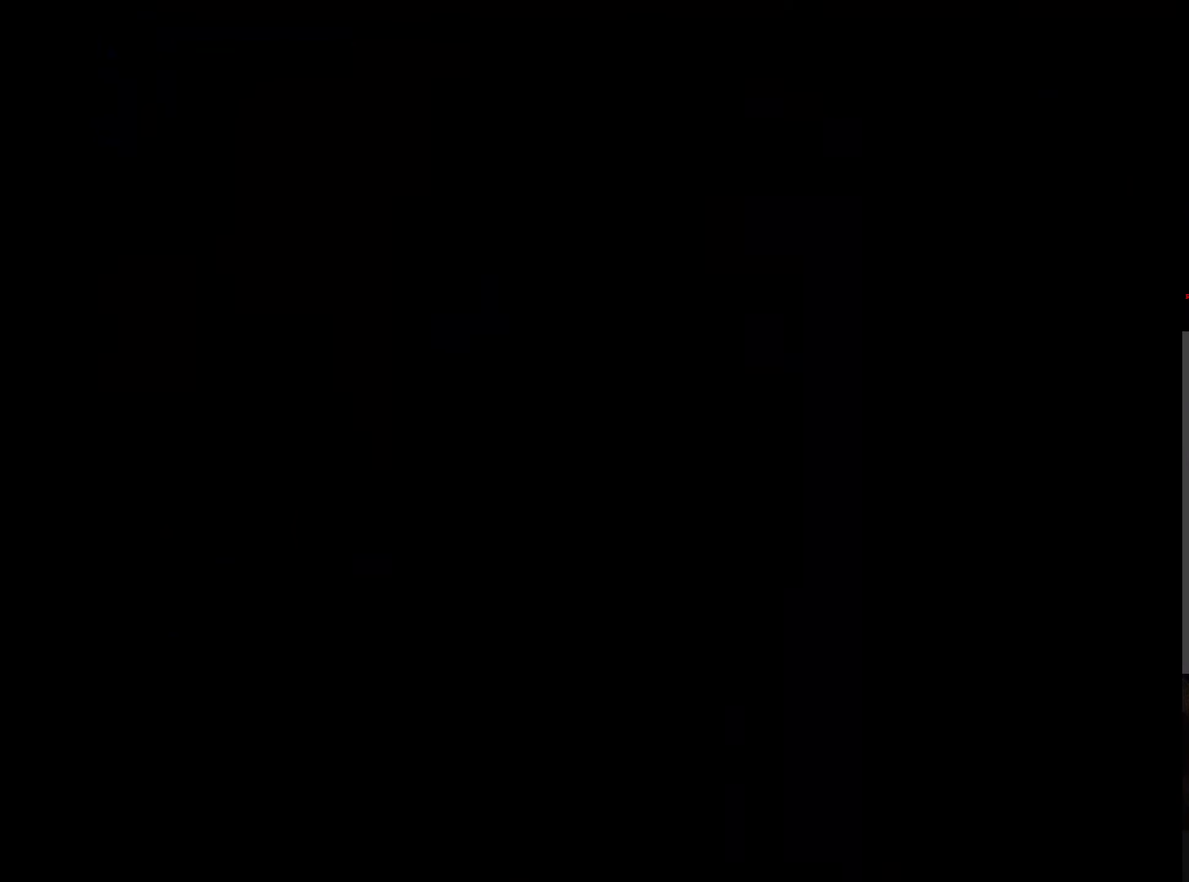
{"buttons": [], "left_stick": "center", "events": []}
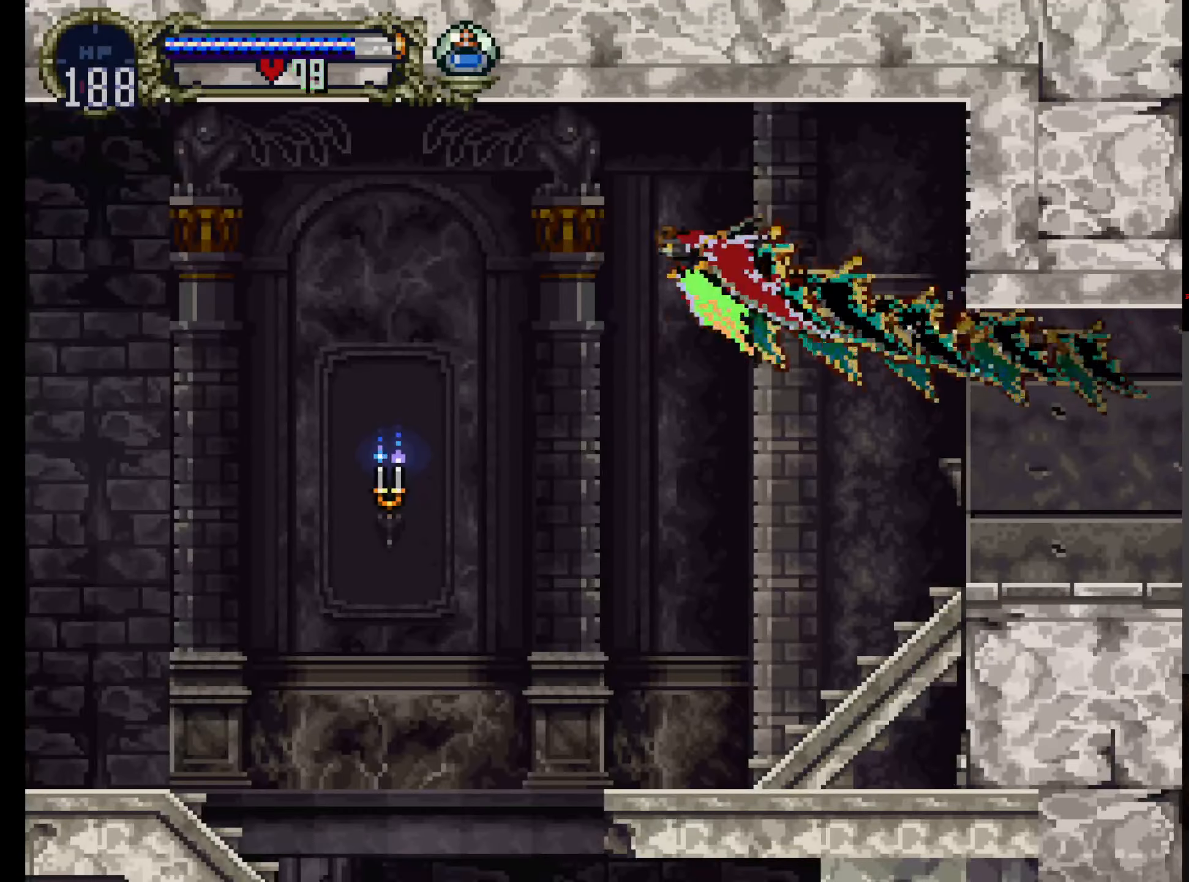
{"buttons": [], "left_stick": "center", "events": []}
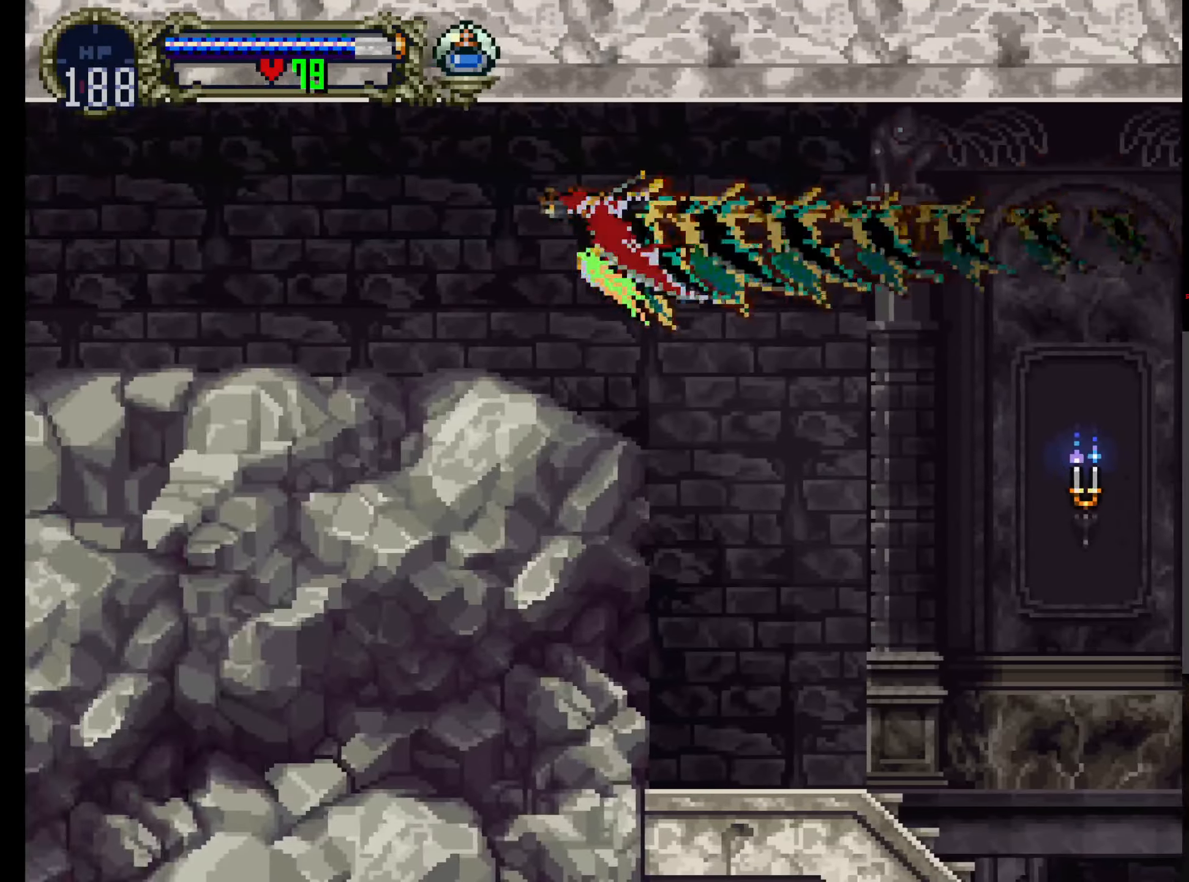
{"buttons": [], "left_stick": "center", "events": [[283, "DPAD_UP", "down"], [417, "DPAD_UP", "up"]]}
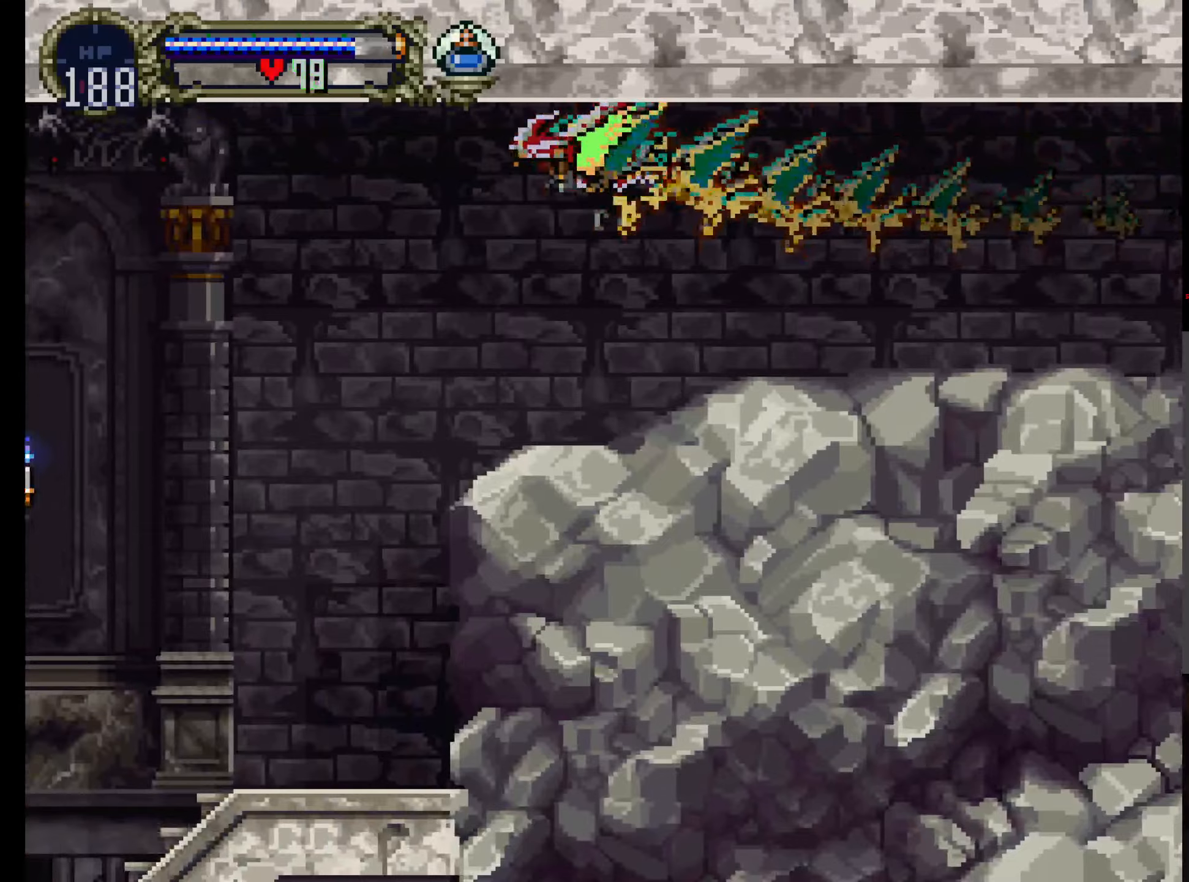
{"buttons": [], "left_stick": "center", "events": []}
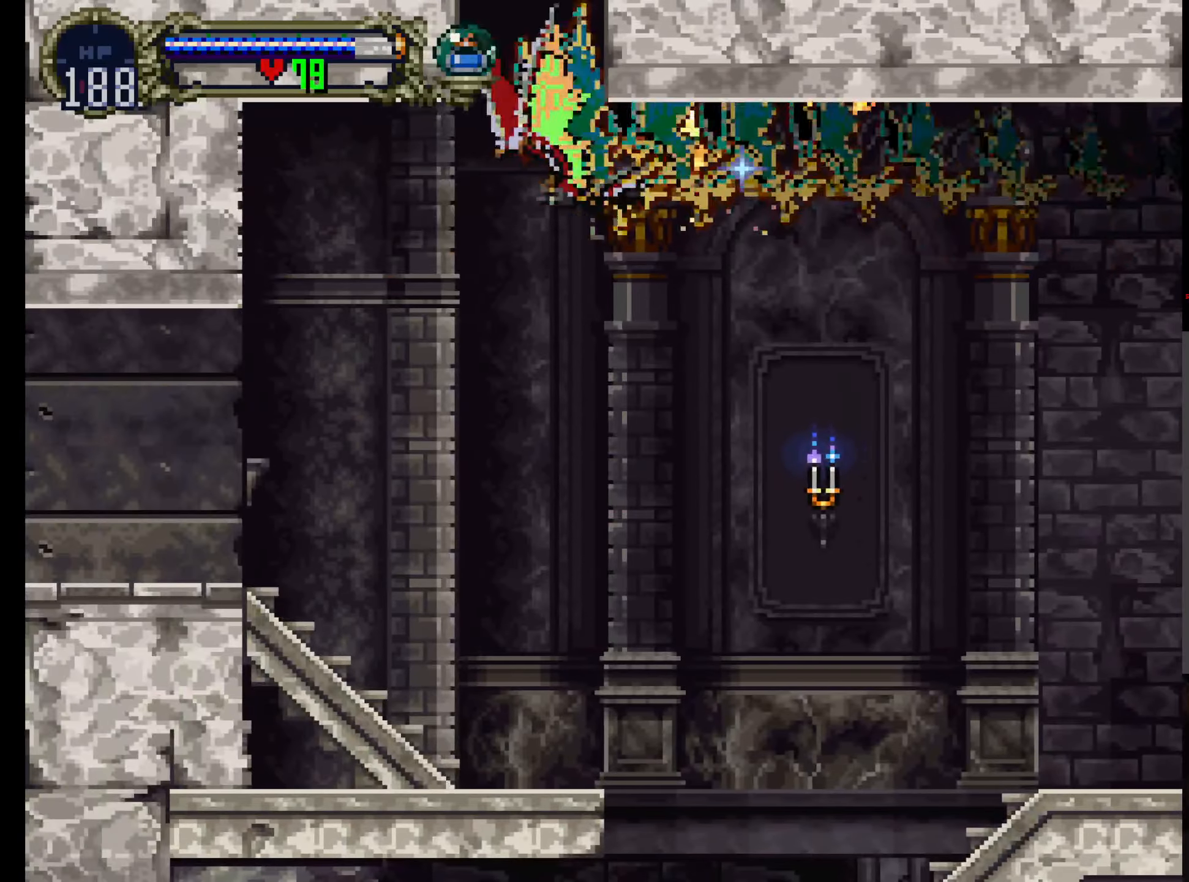
{"buttons": [], "left_stick": "center", "events": []}
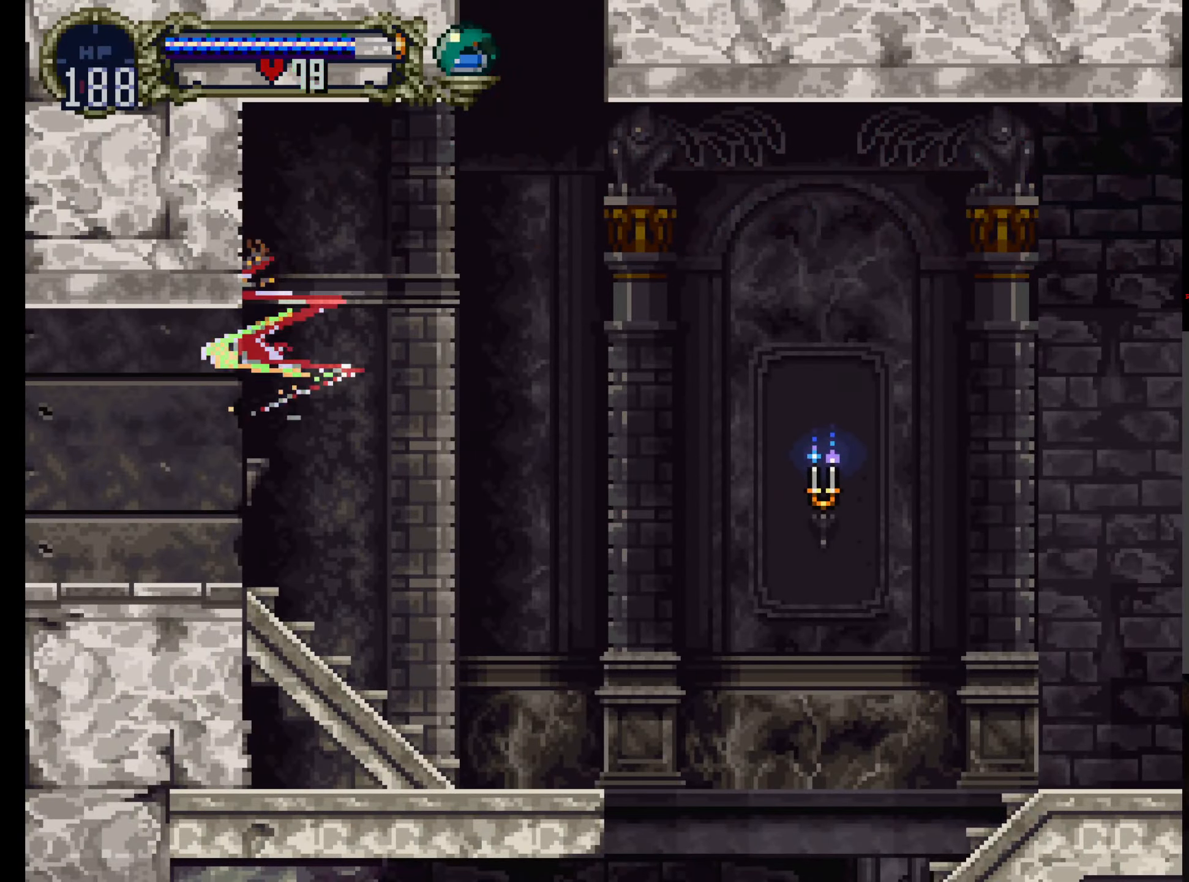
{"buttons": [], "left_stick": "center", "events": []}
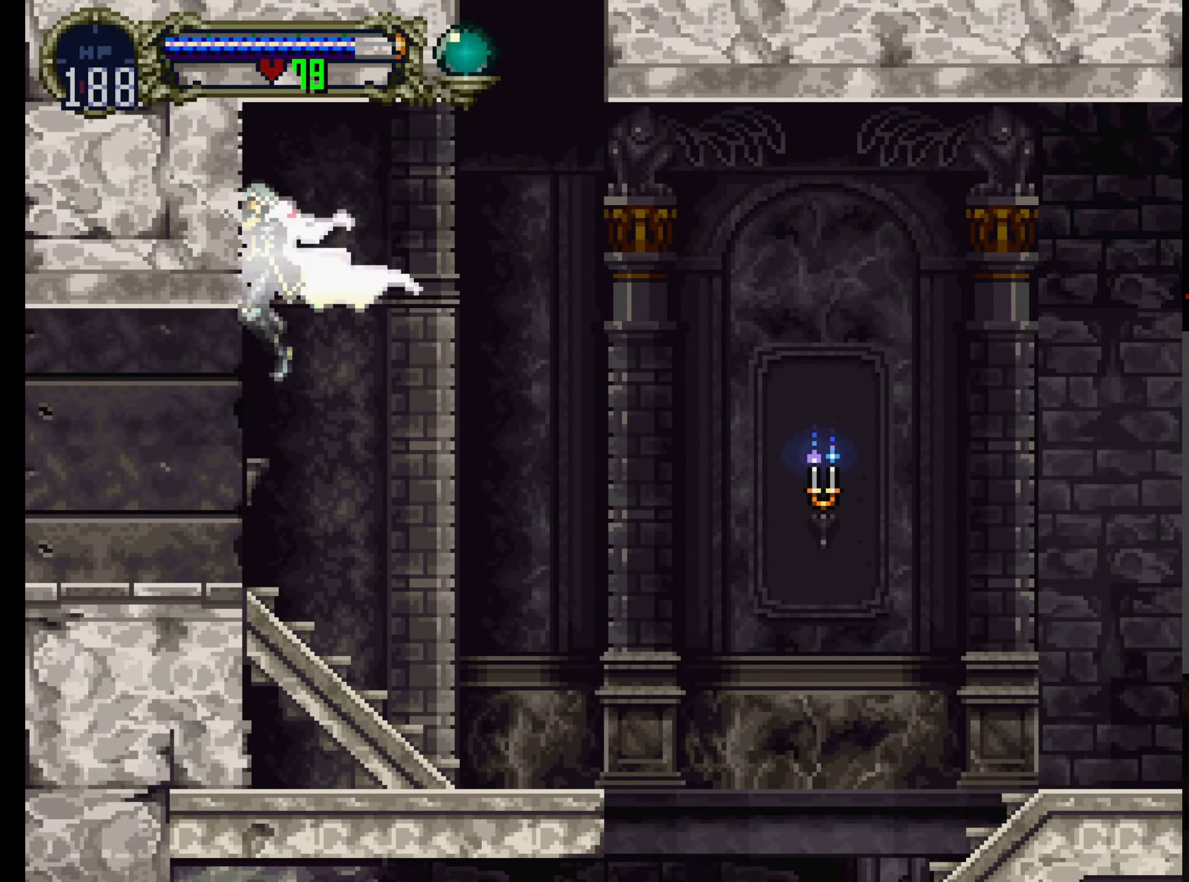
{"buttons": ["R1"], "left_stick": "center", "events": [[400, "R1", "down"]]}
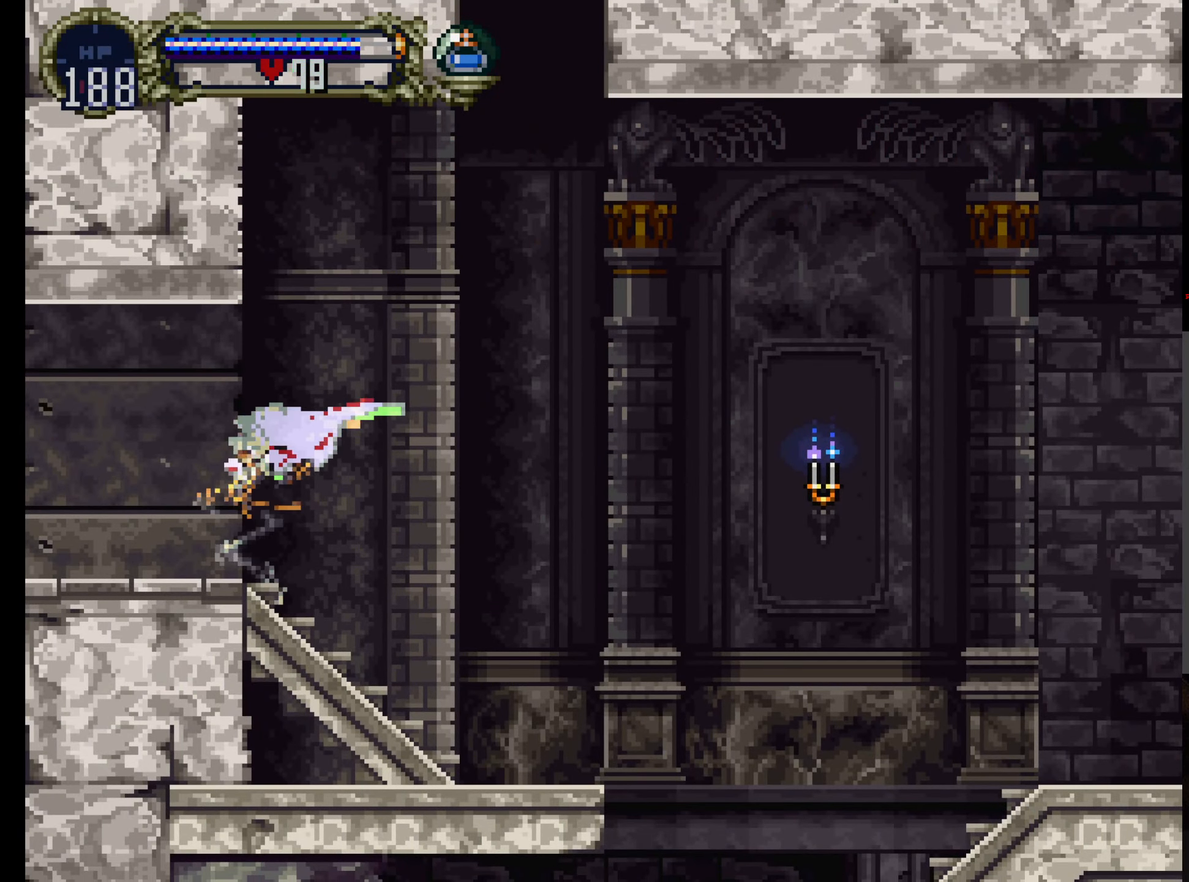
{"buttons": ["A", "DPAD_UP"], "left_stick": "center", "events": [[50, "R1", "up"], [417, "A", "down"], [467, "DPAD_UP", "down"]]}
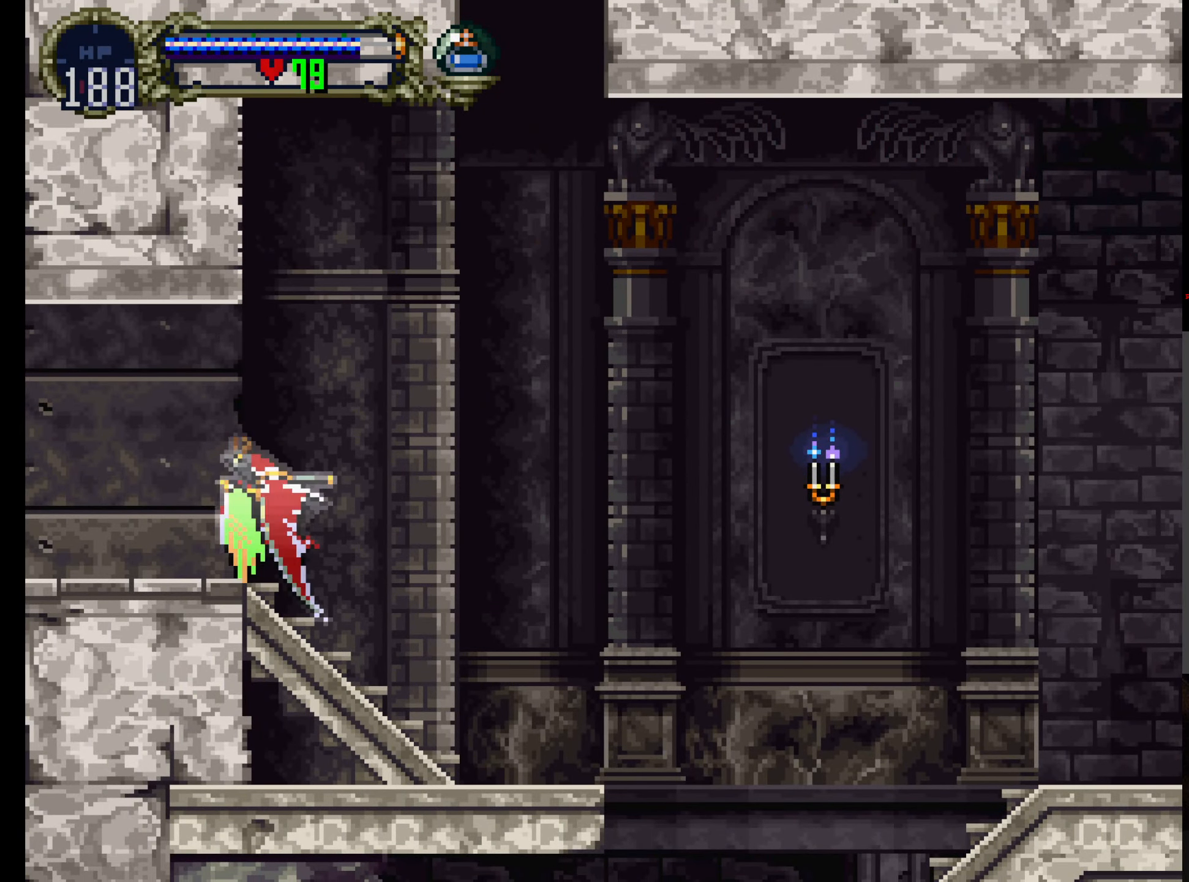
{"buttons": [], "left_stick": "center", "events": [[100, "DPAD_UP", "up"], [434, "A", "up"]]}
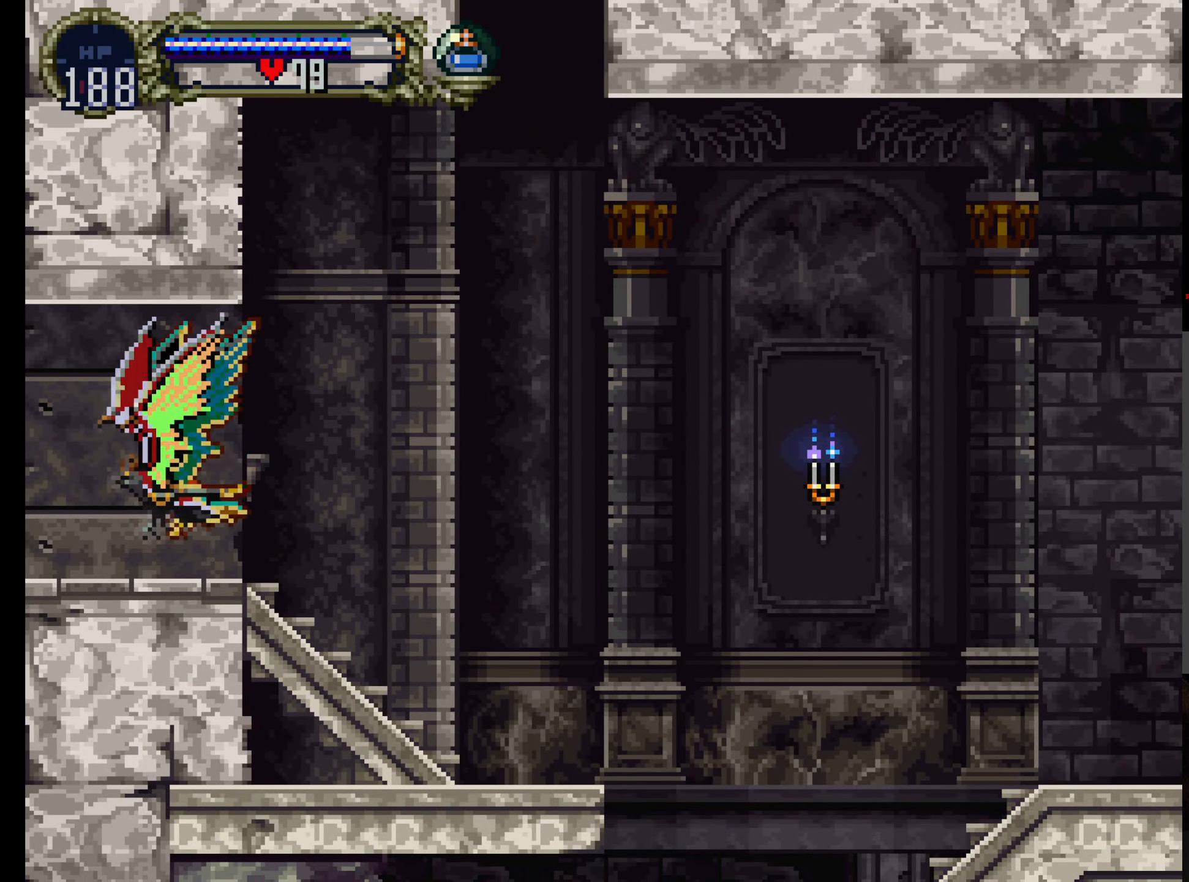
{"buttons": [], "left_stick": "center", "events": []}
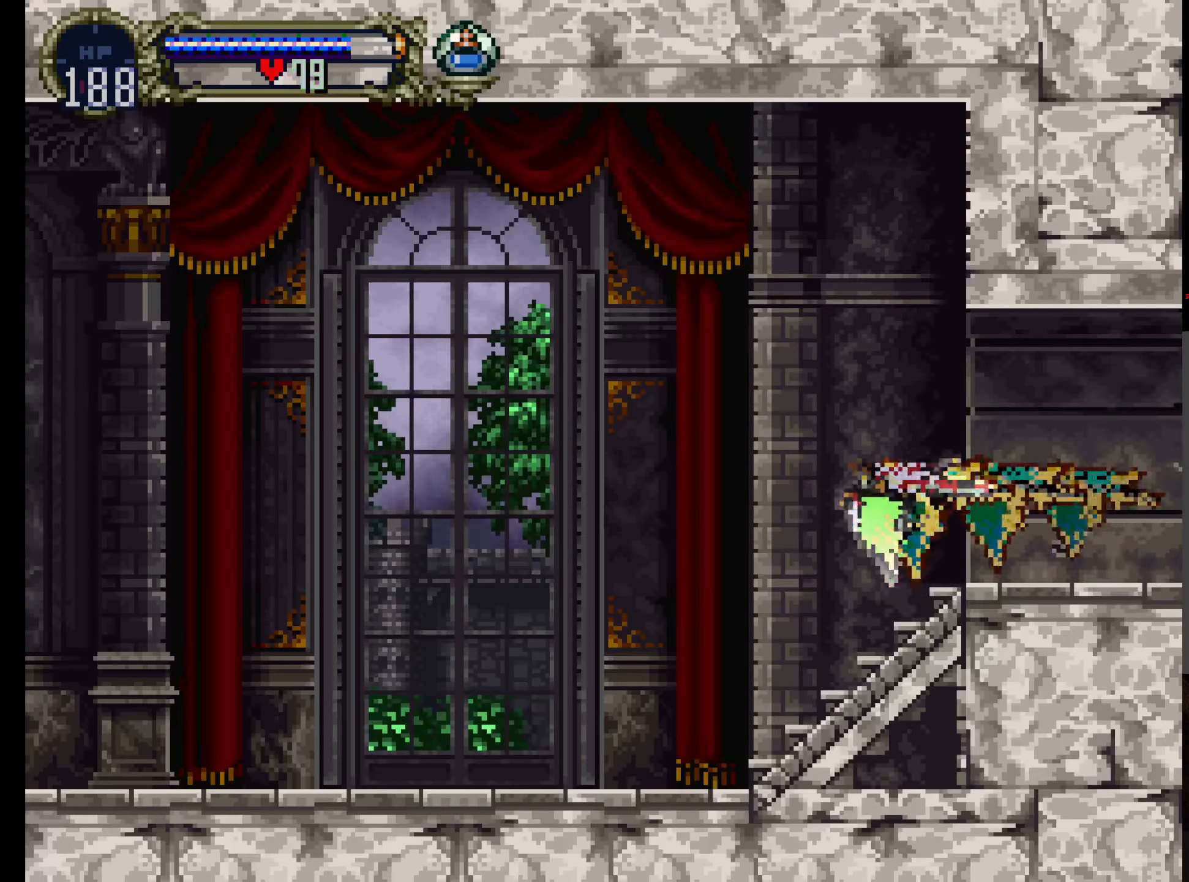
{"buttons": [], "left_stick": "center", "events": []}
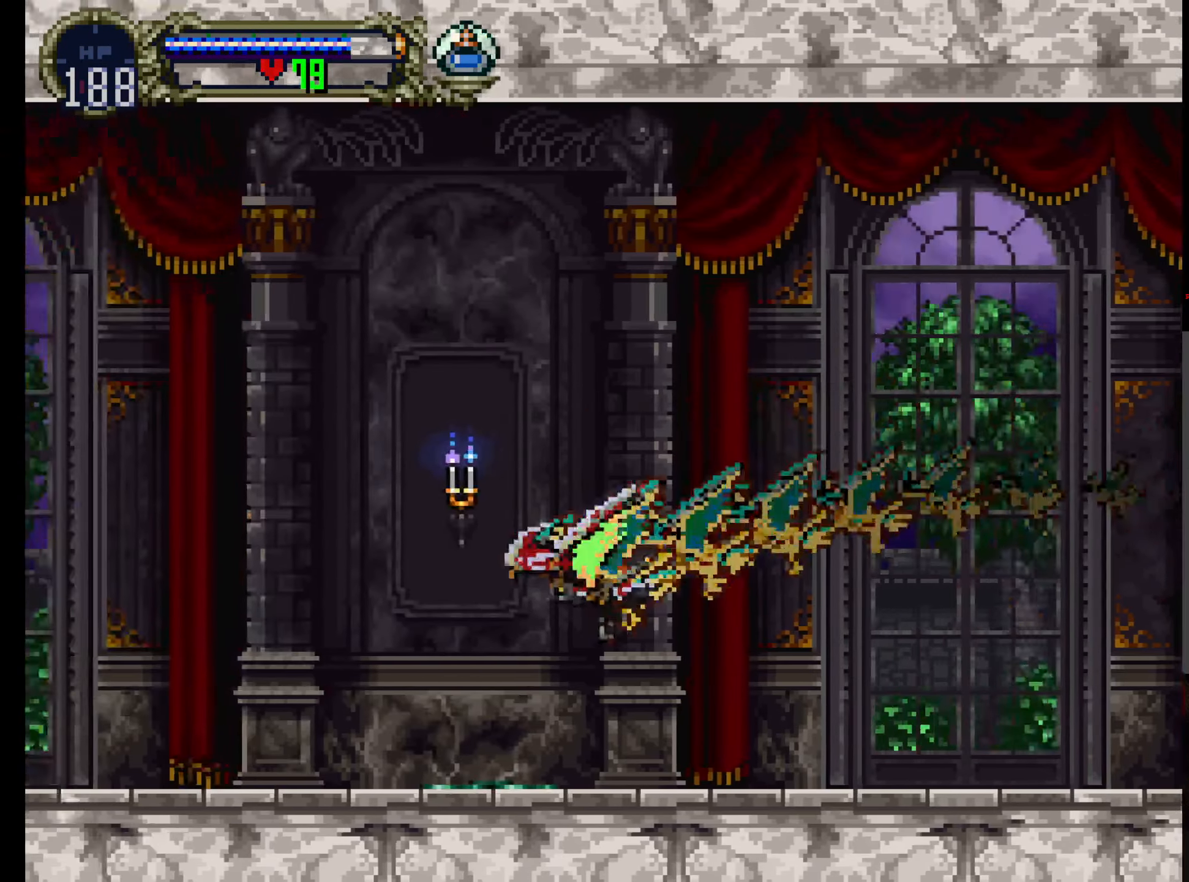
{"buttons": [], "left_stick": "center", "events": []}
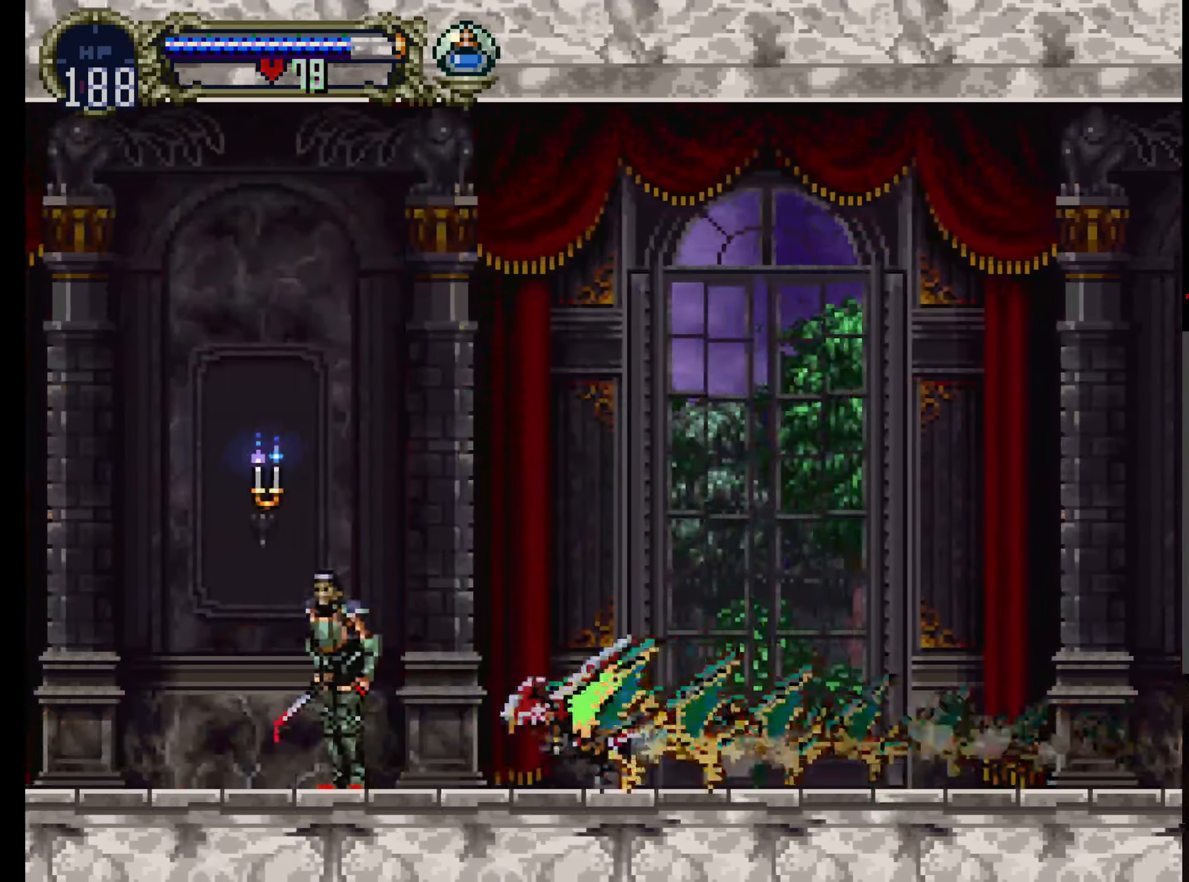
{"buttons": [], "left_stick": "center", "events": []}
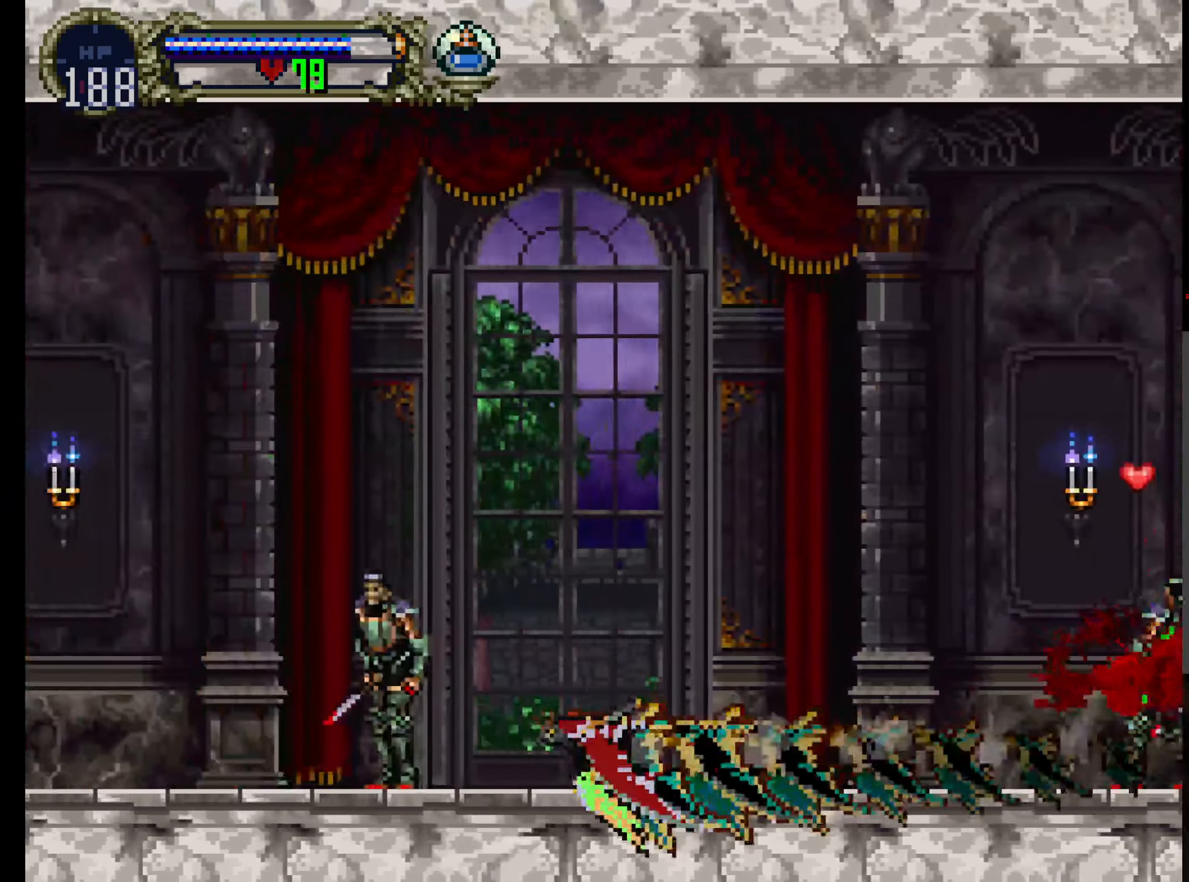
{"buttons": [], "left_stick": "center", "events": []}
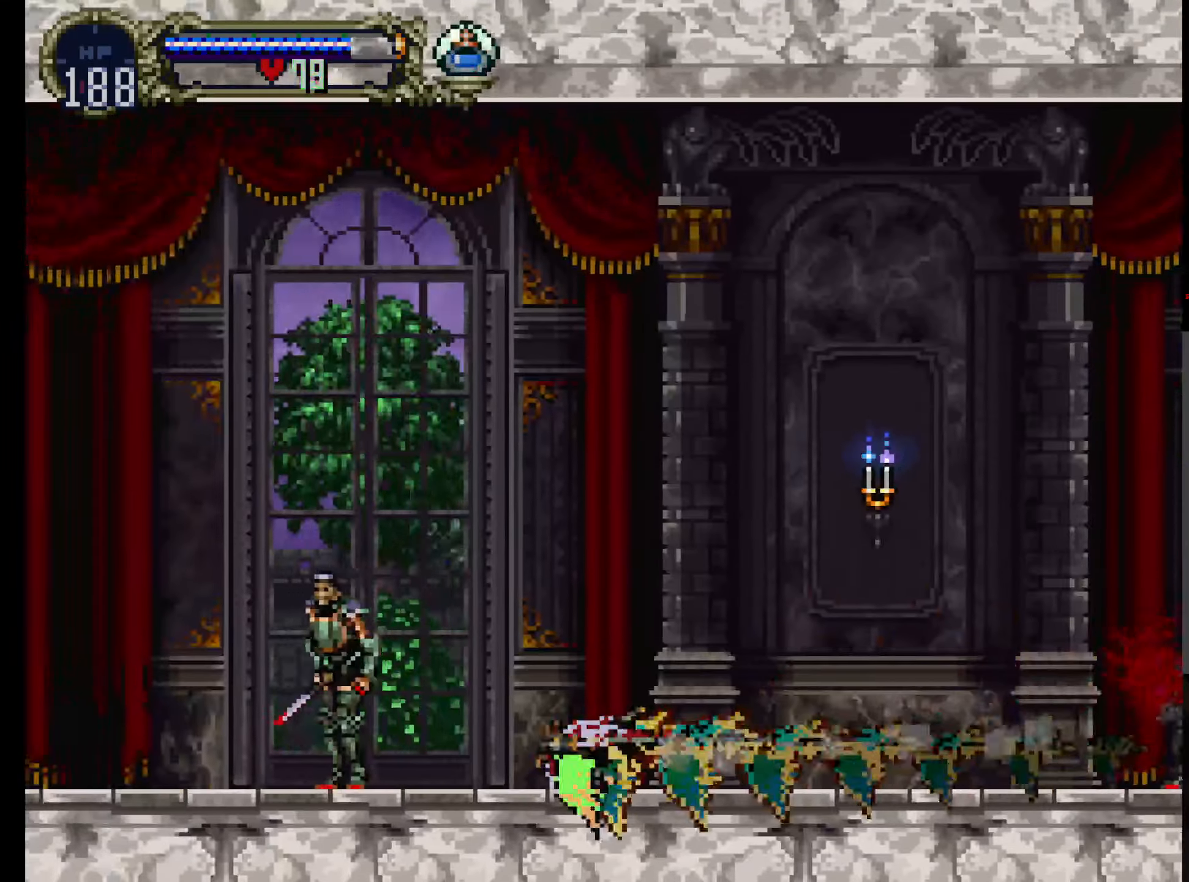
{"buttons": [], "left_stick": "center", "events": []}
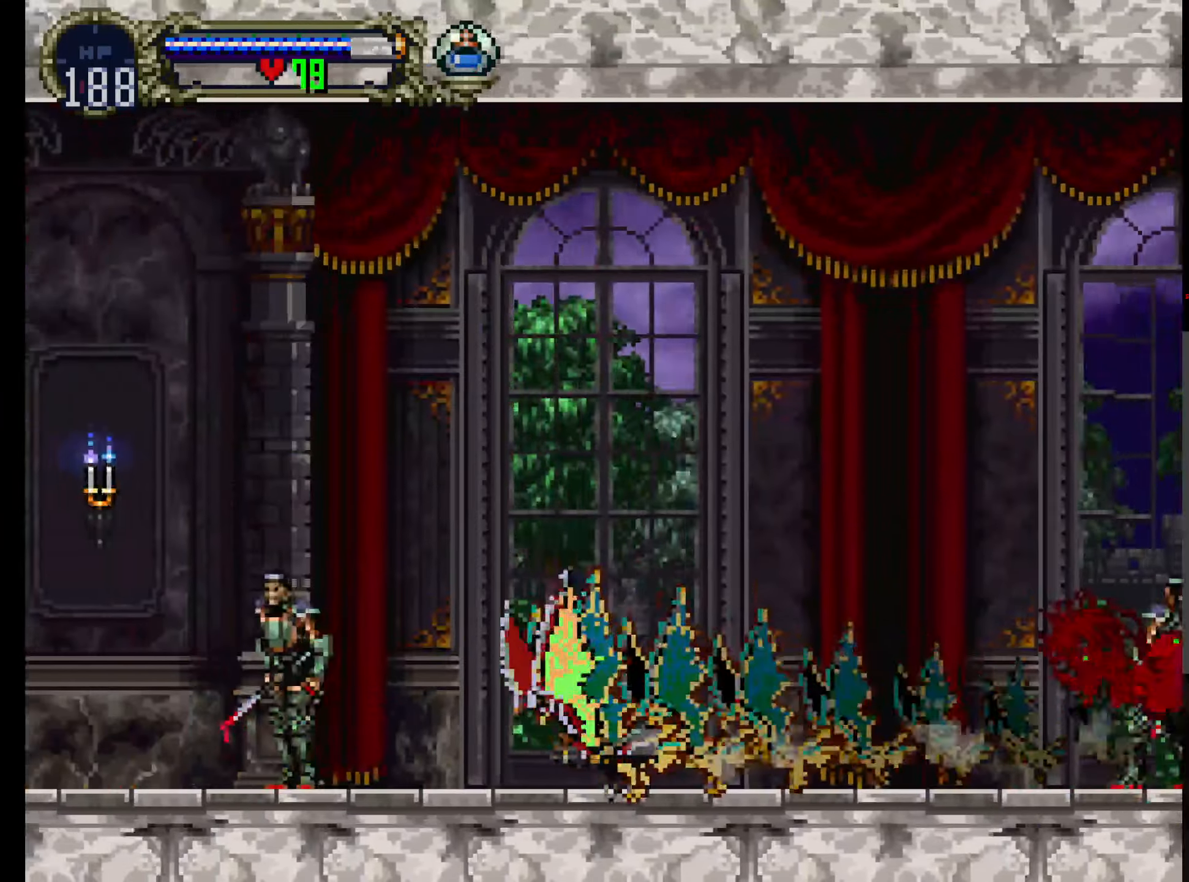
{"buttons": [], "left_stick": "center", "events": []}
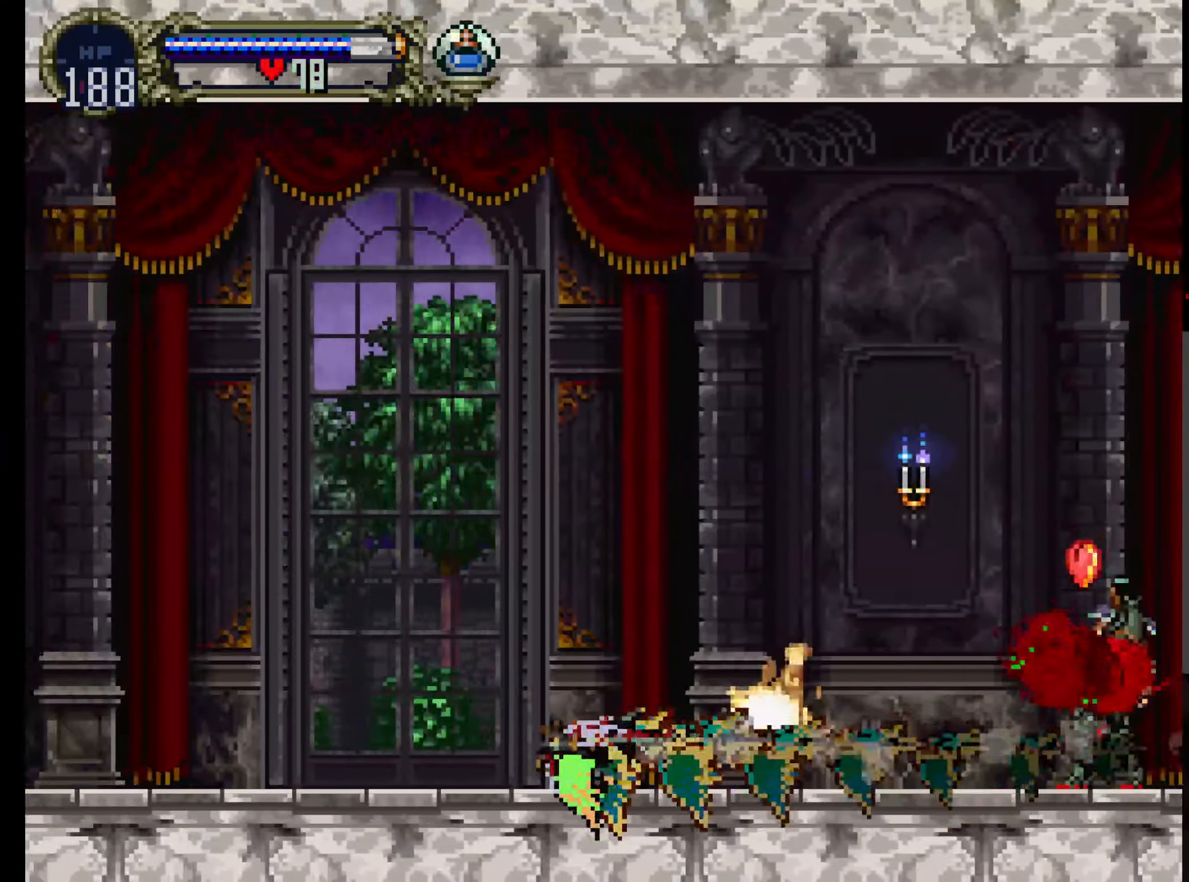
{"buttons": ["DPAD_UP"], "left_stick": "center", "events": [[166, "DPAD_UP", "down"]]}
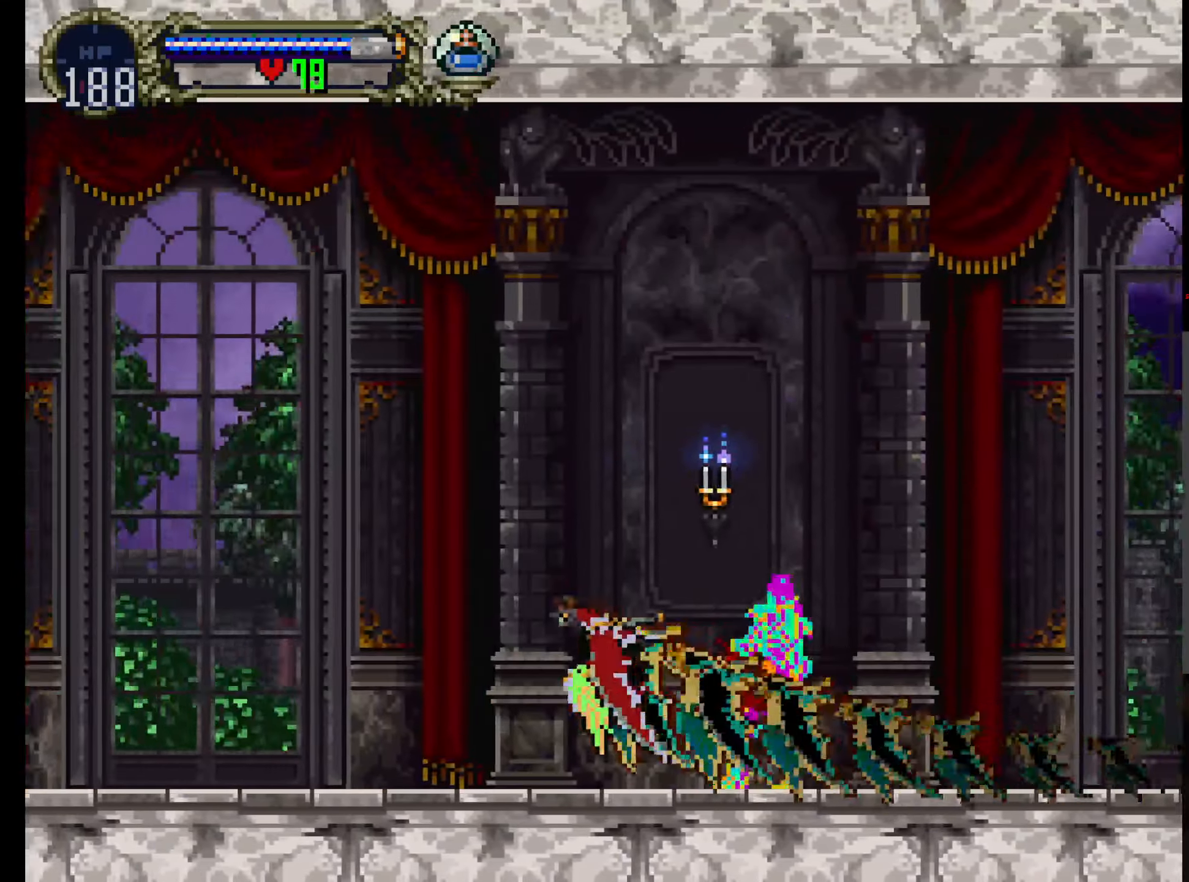
{"buttons": [], "left_stick": "center", "events": [[383, "DPAD_UP", "up"]]}
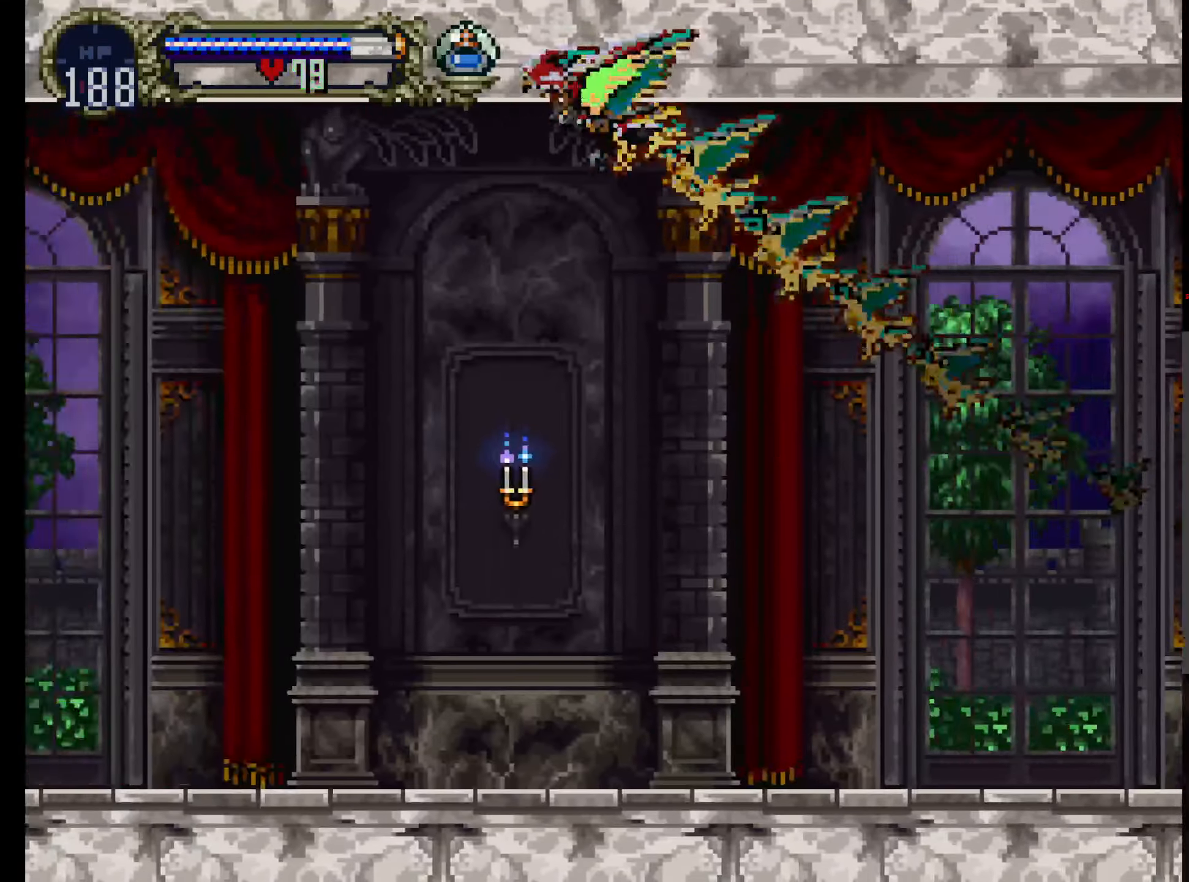
{"buttons": [], "left_stick": "center", "events": []}
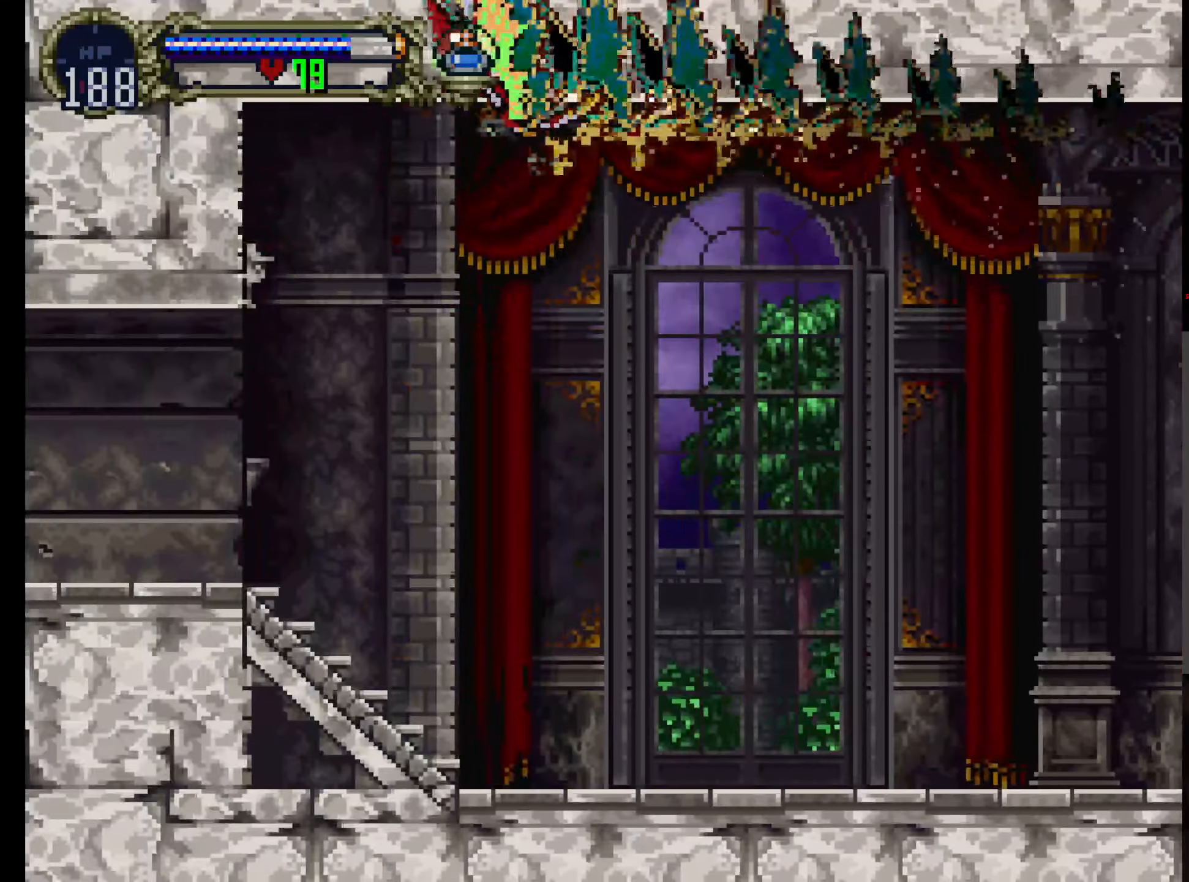
{"buttons": [], "left_stick": "center", "events": []}